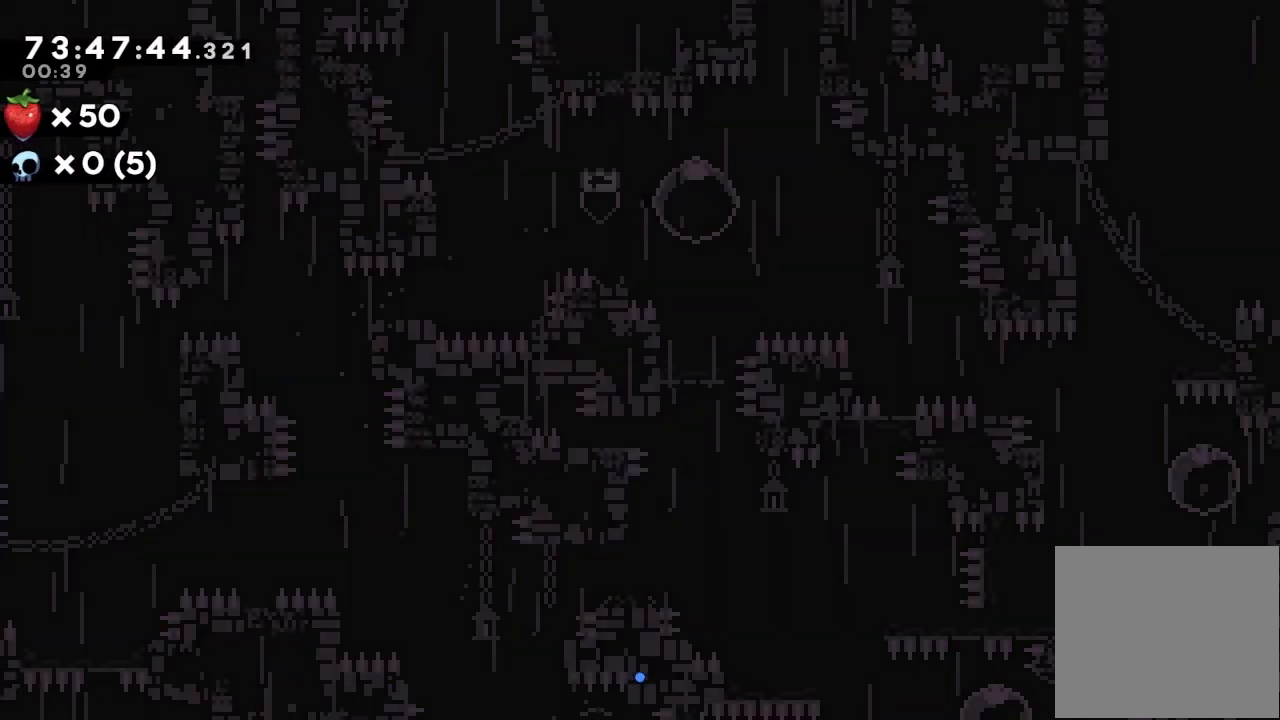
Gameplay with keyboard; each line is a JSON object with the keys held at the frame after it. "events" lists presses ("down") and releases ("up") of "a", "d", "down", "e", "f", "left", "r", "right", "s", "space", "up" and "w" between this image and that frame as [ms after this image, input, new state], when the widget could be followed in between. No other keys are recorded. Mouse input is not recorded.
{"keys": ["right"], "events": [[67, "right", "down"], [67, "s", "down"], [67, "up", "down"], [367, "up", "up"], [400, "s", "up"]]}
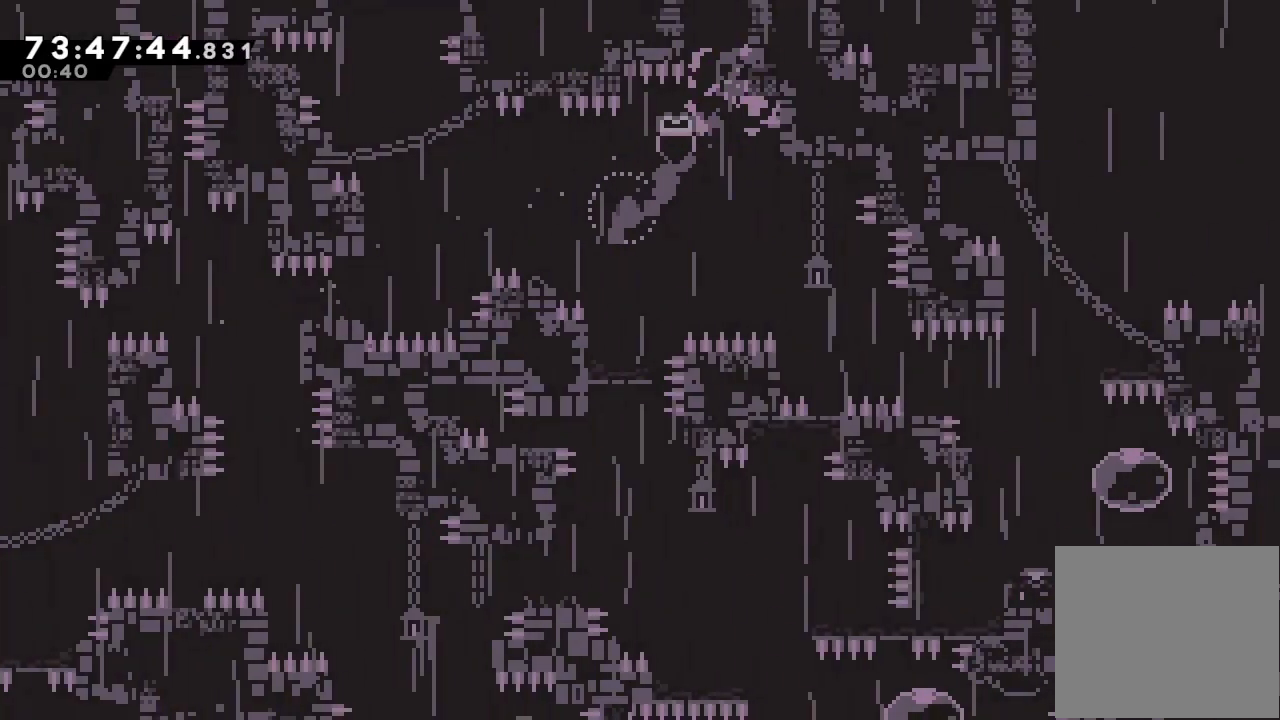
{"keys": ["right"], "events": []}
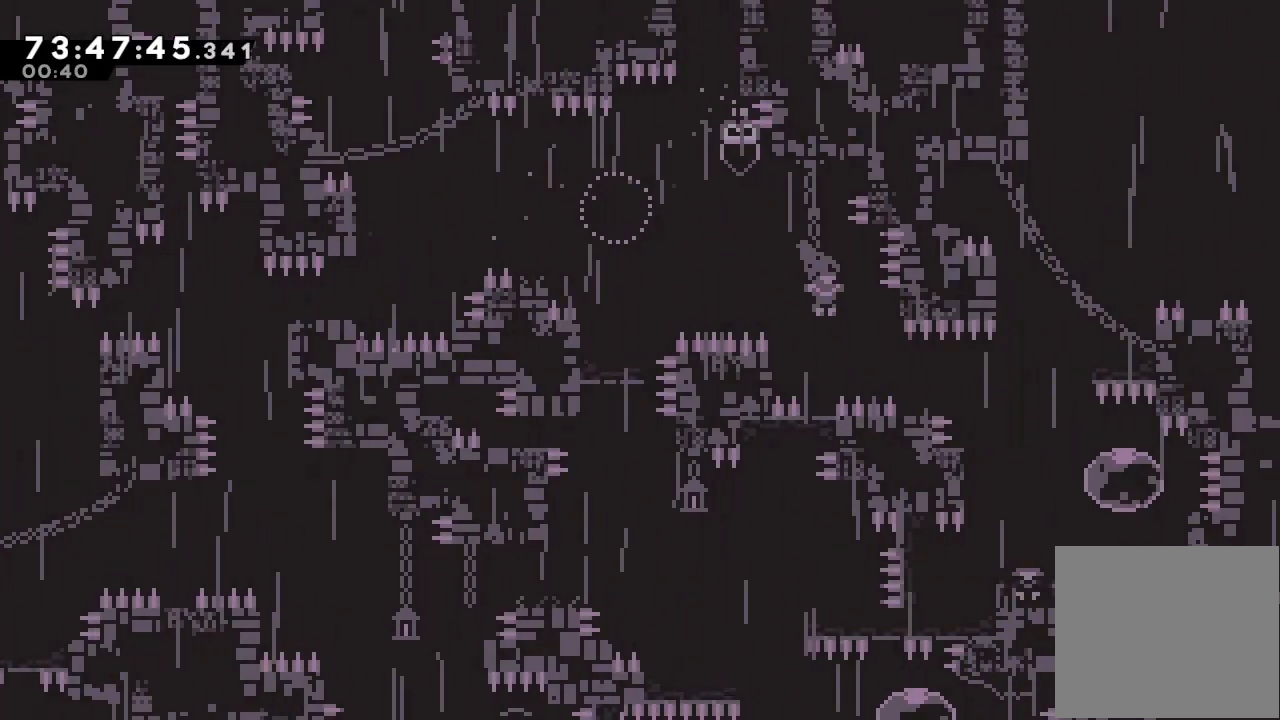
{"keys": ["right"], "events": [[100, "w", "down"], [200, "w", "up"], [333, "right", "up"], [433, "right", "down"]]}
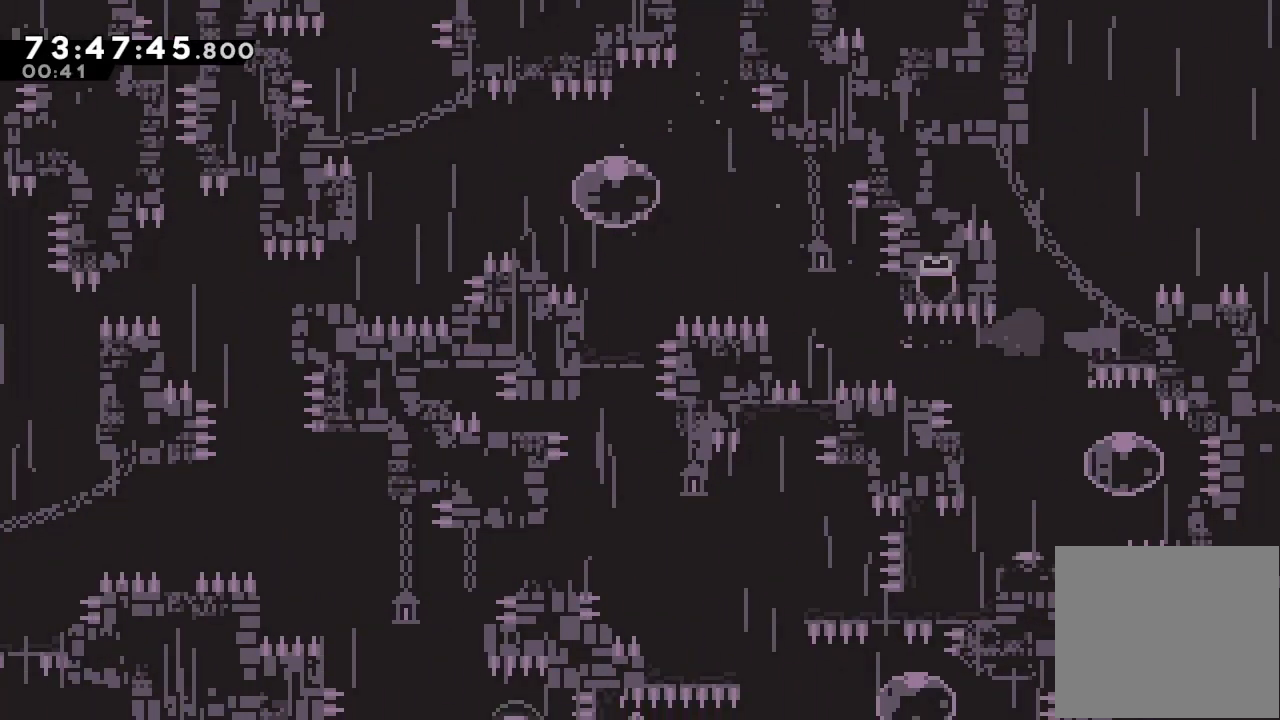
{"keys": ["d", "left"], "events": [[33, "right", "up"], [300, "down", "down"], [300, "left", "down"], [300, "s", "down"], [433, "down", "up"], [433, "s", "up"], [500, "d", "down"]]}
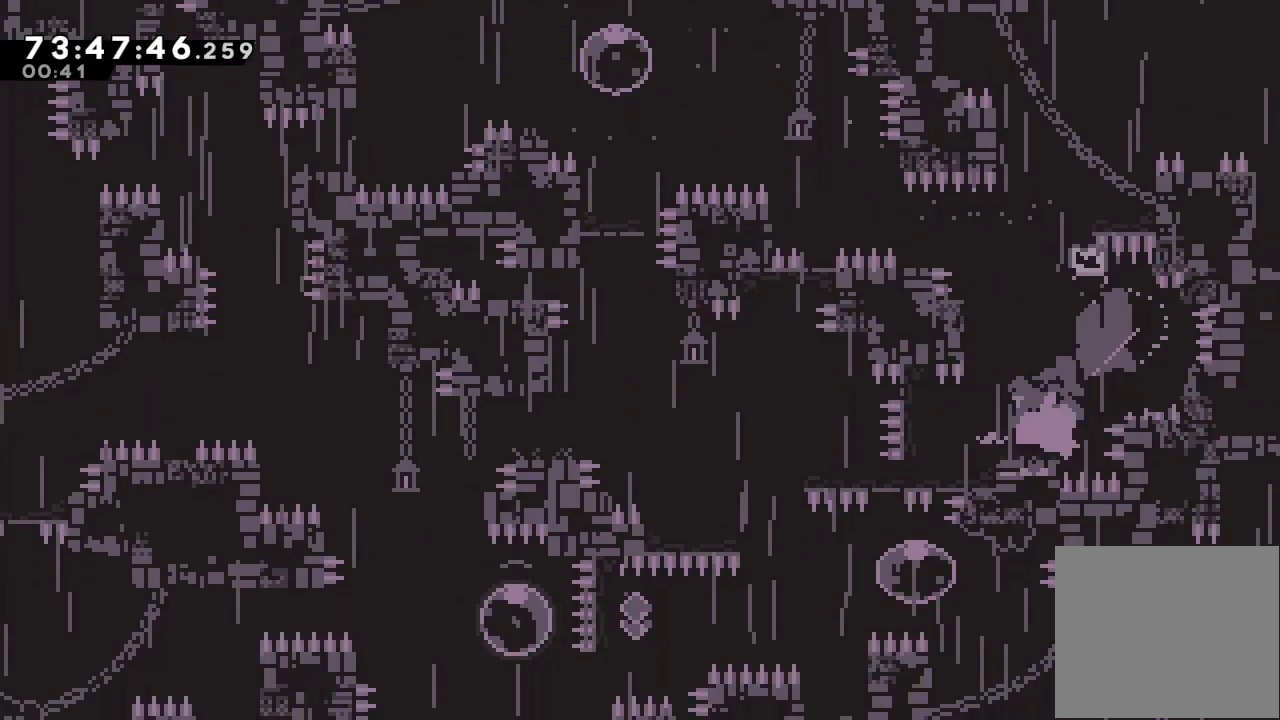
{"keys": ["left"], "events": [[267, "d", "up"], [333, "down", "down"], [333, "s", "down"], [467, "s", "up"], [500, "down", "up"]]}
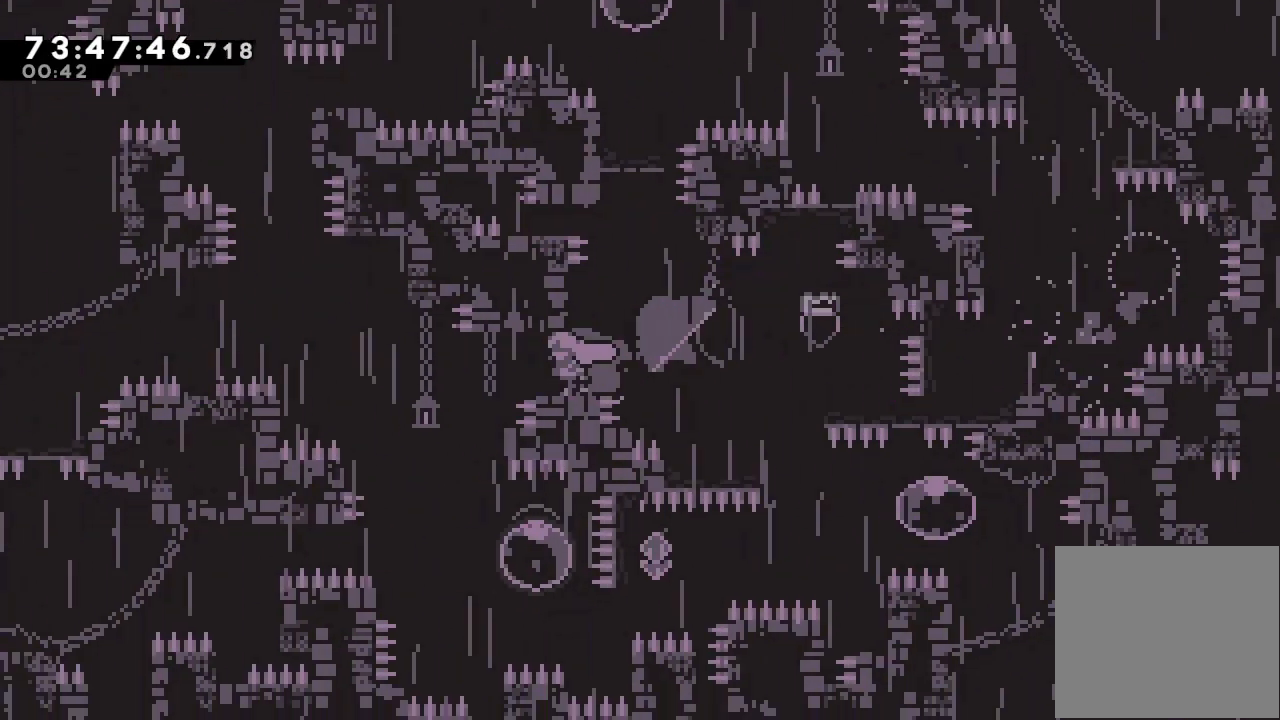
{"keys": ["s", "up"], "events": [[33, "d", "down"], [367, "d", "up"], [433, "left", "up"], [433, "up", "down"], [467, "s", "down"]]}
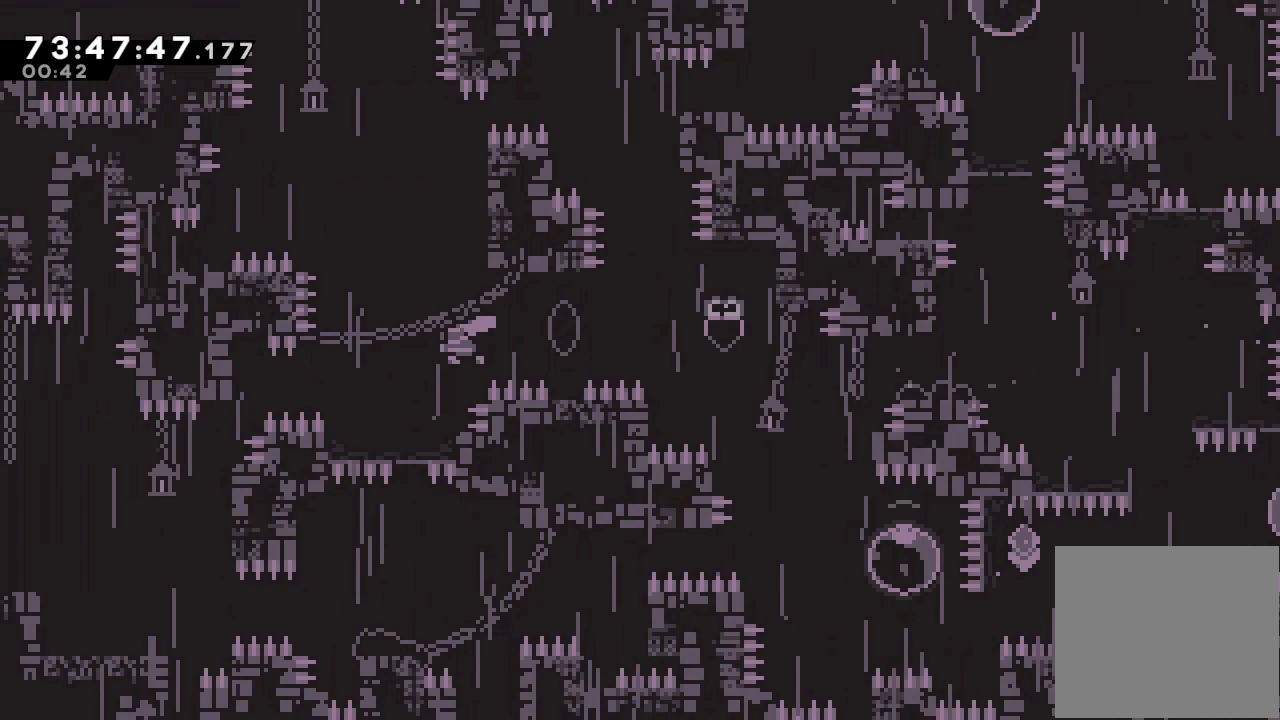
{"keys": ["d", "left"], "events": [[100, "right", "down"], [100, "s", "up"], [100, "up", "up"], [200, "d", "down"], [233, "left", "down"], [300, "right", "up"]]}
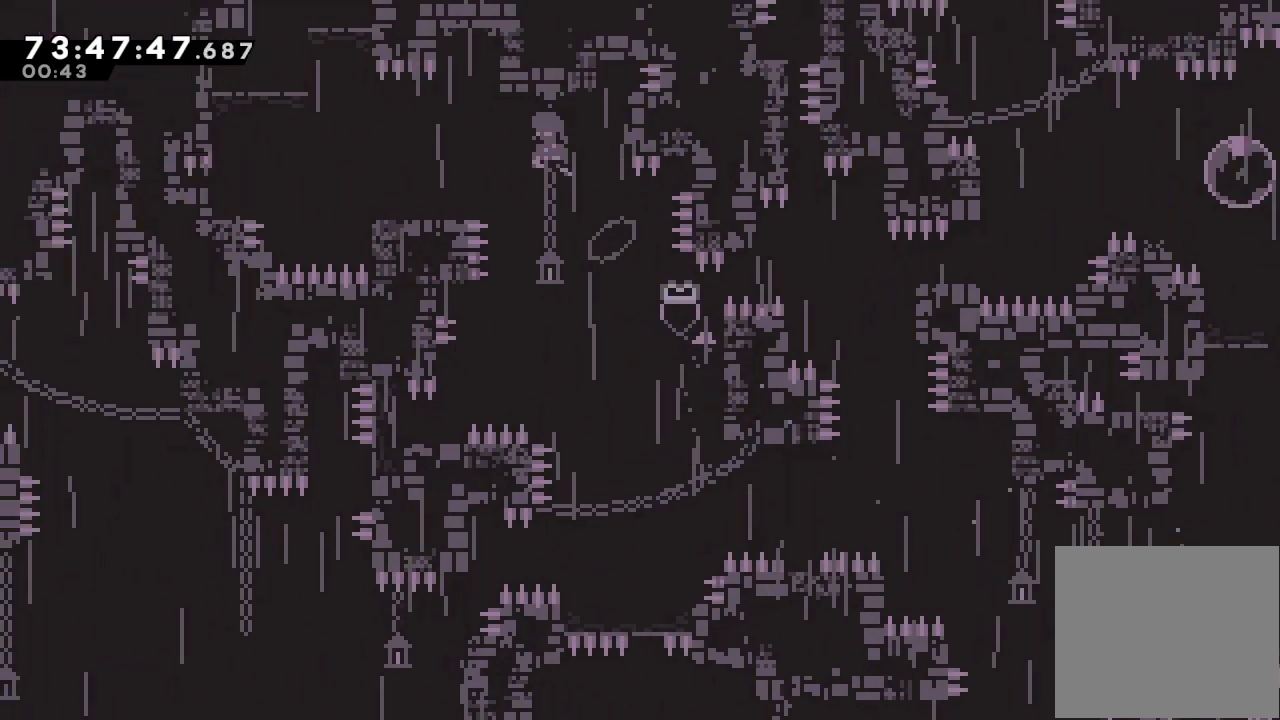
{"keys": ["d", "left"], "events": [[167, "d", "up"], [300, "left", "up"], [400, "left", "down"], [467, "d", "down"]]}
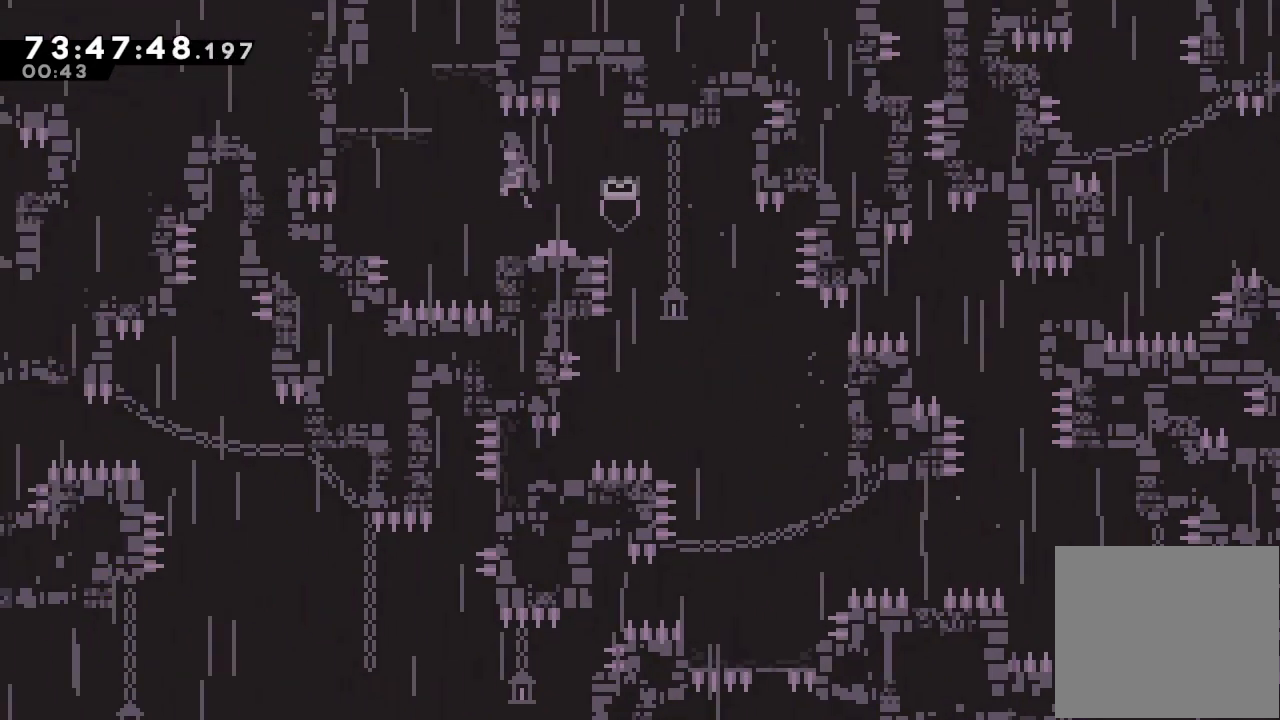
{"keys": ["up"], "events": [[133, "d", "up"], [200, "left", "up"], [200, "s", "down"], [200, "up", "down"], [500, "s", "up"]]}
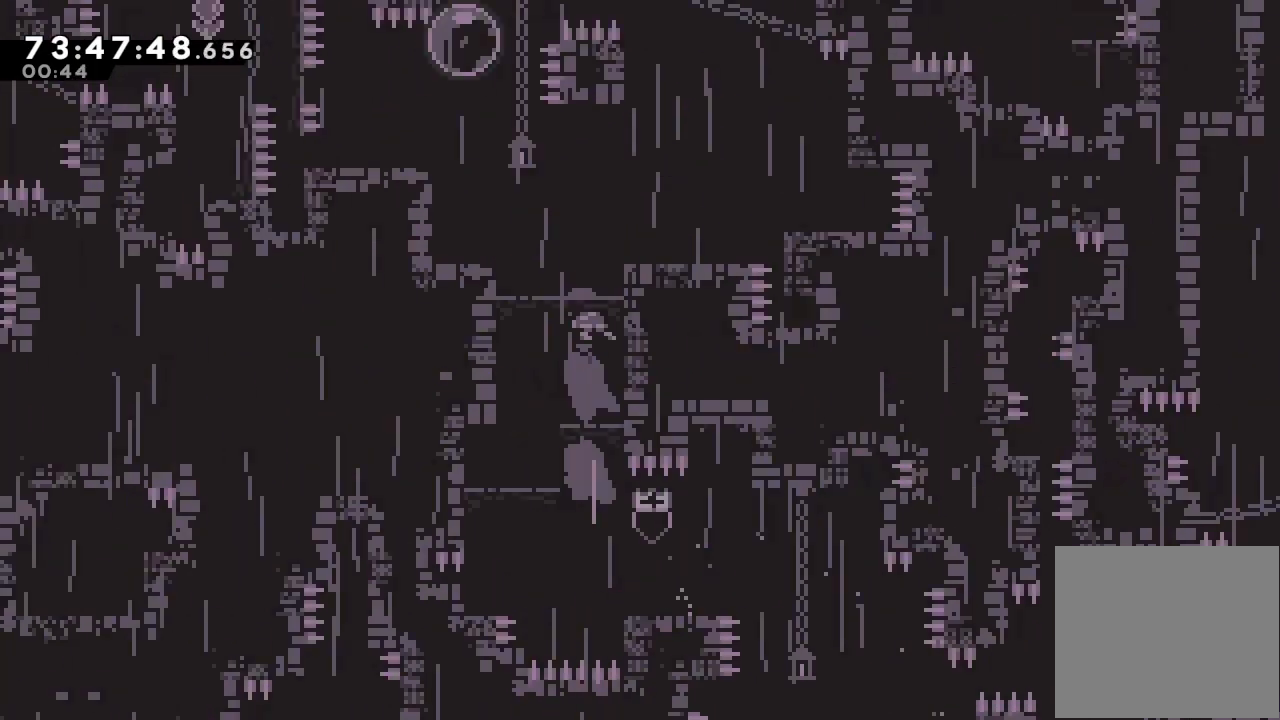
{"keys": [], "events": [[167, "up", "up"]]}
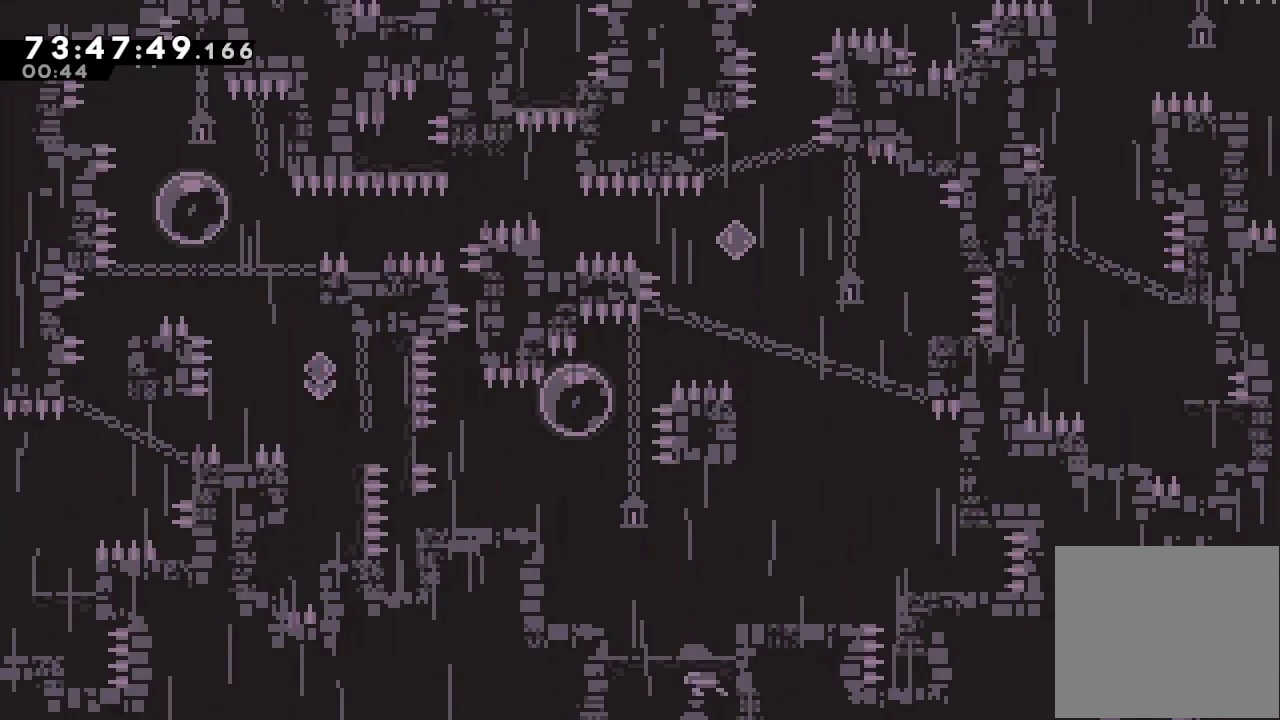
{"keys": [], "events": [[167, "left", "down"], [400, "left", "up"]]}
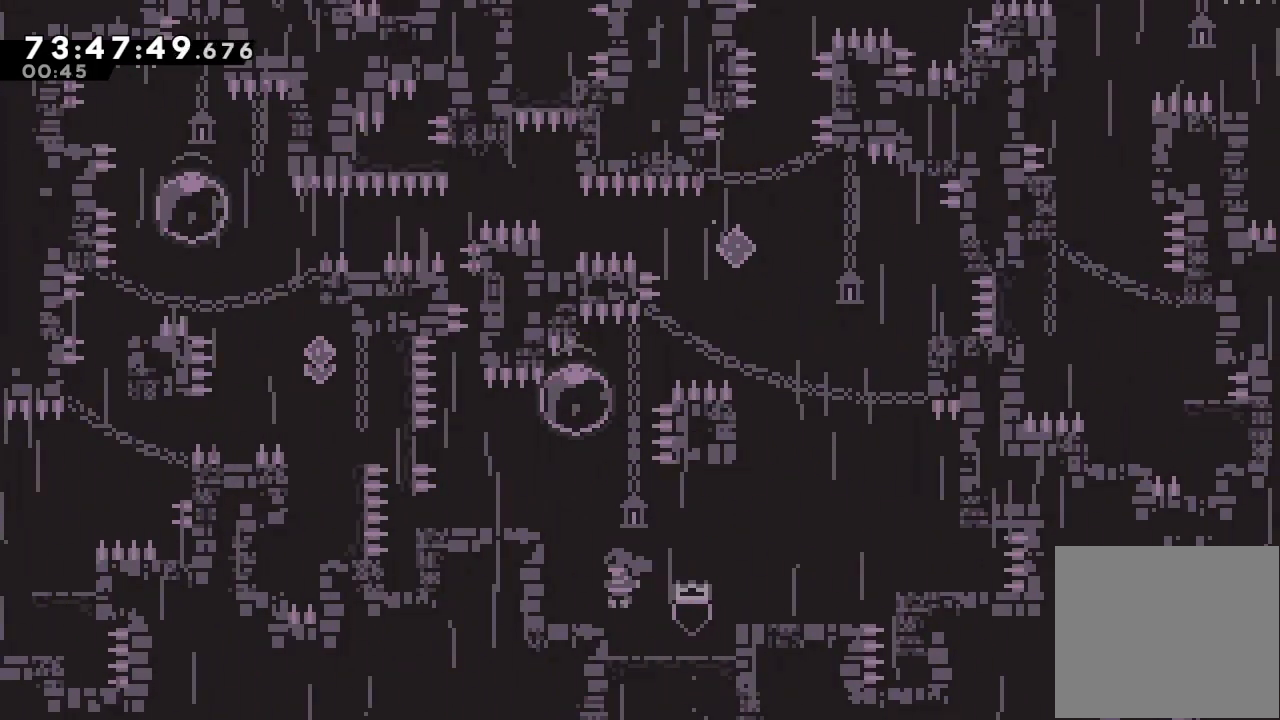
{"keys": [], "events": [[100, "d", "down"], [233, "left", "down"], [333, "d", "up"], [367, "left", "up"]]}
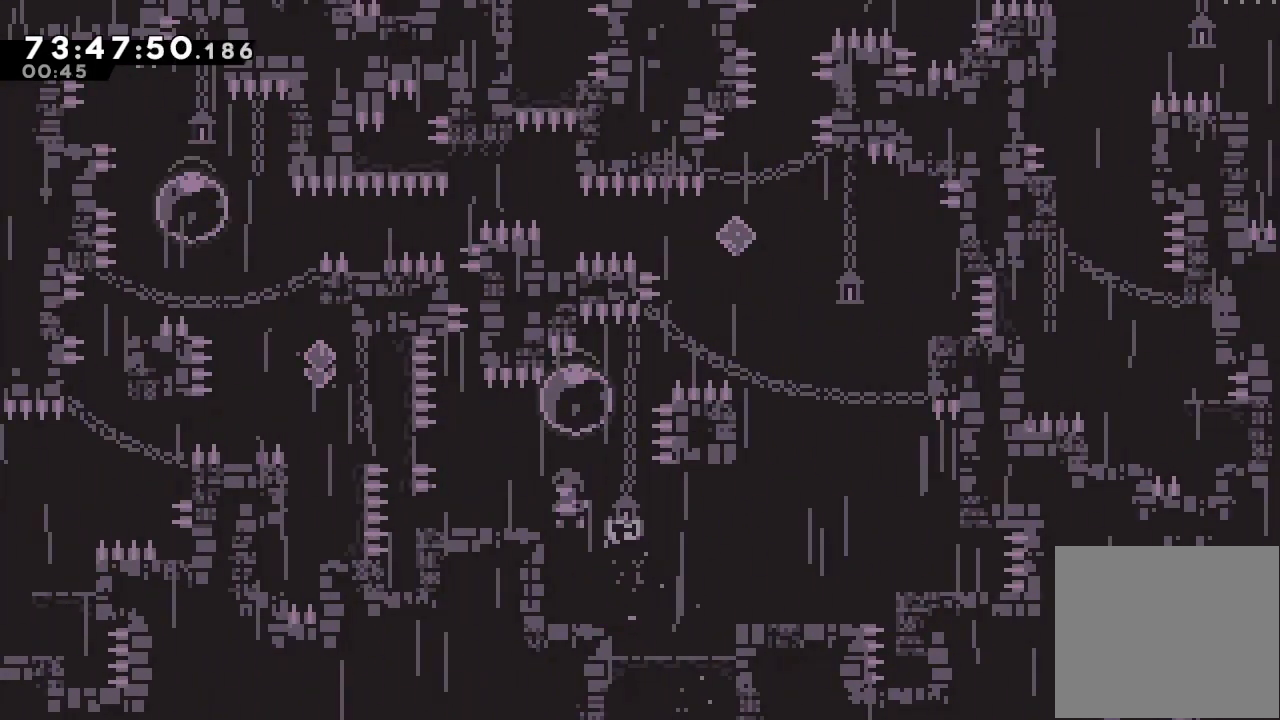
{"keys": ["d", "left"], "events": [[200, "d", "down"], [300, "left", "down"]]}
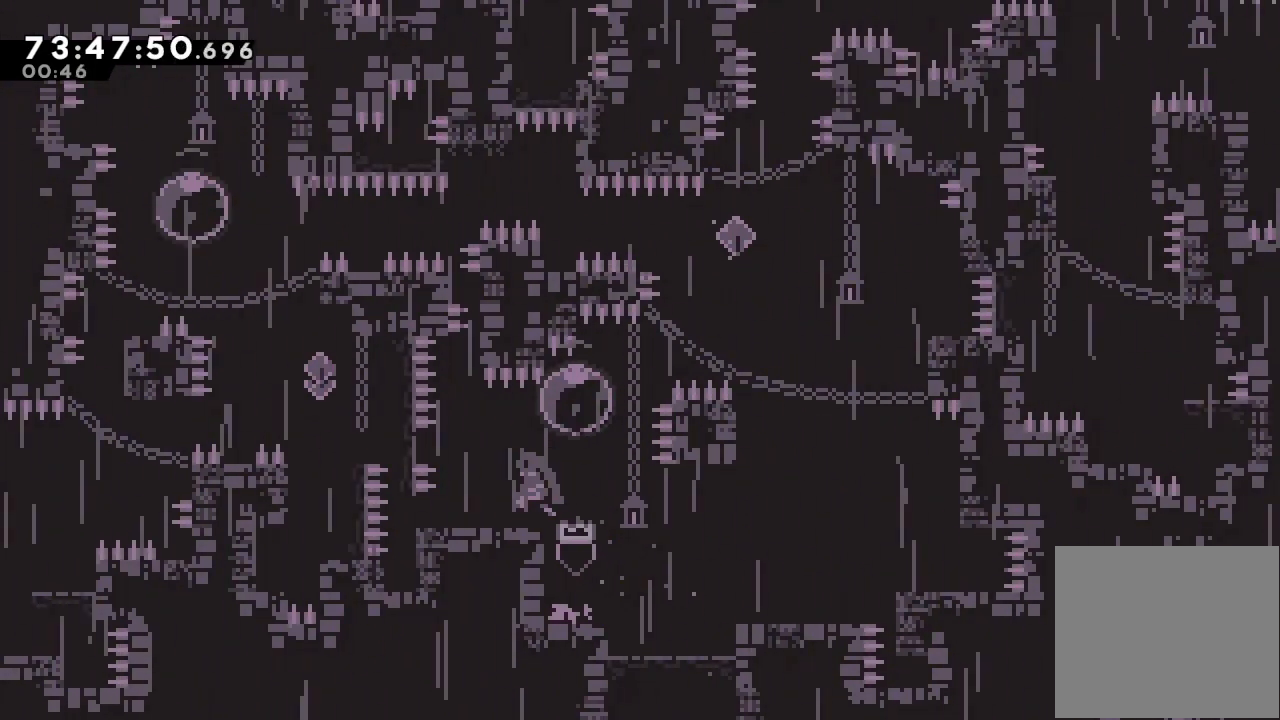
{"keys": ["right", "s", "up"], "events": [[67, "left", "up"], [167, "d", "up"], [400, "right", "down"], [400, "s", "down"], [400, "up", "down"]]}
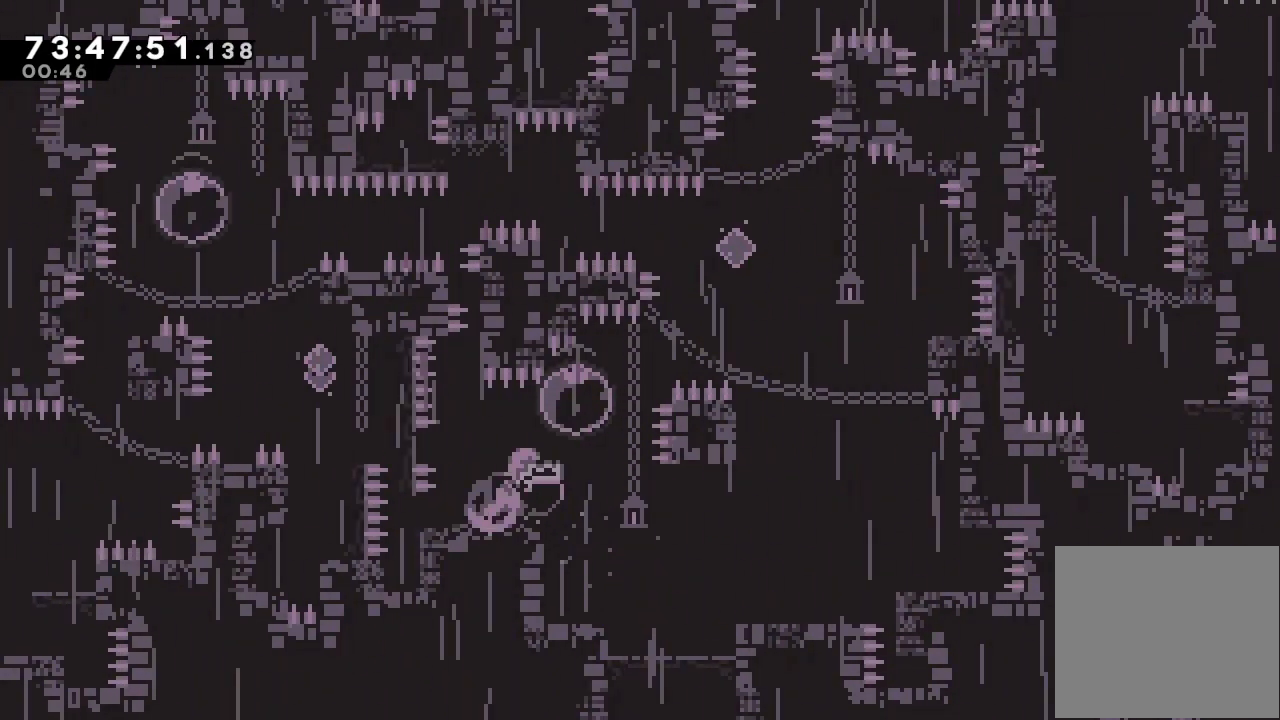
{"keys": ["left", "s"], "events": [[67, "s", "up"], [100, "s", "down"], [267, "up", "up"], [333, "right", "up"], [333, "s", "up"], [433, "left", "down"], [467, "s", "down"]]}
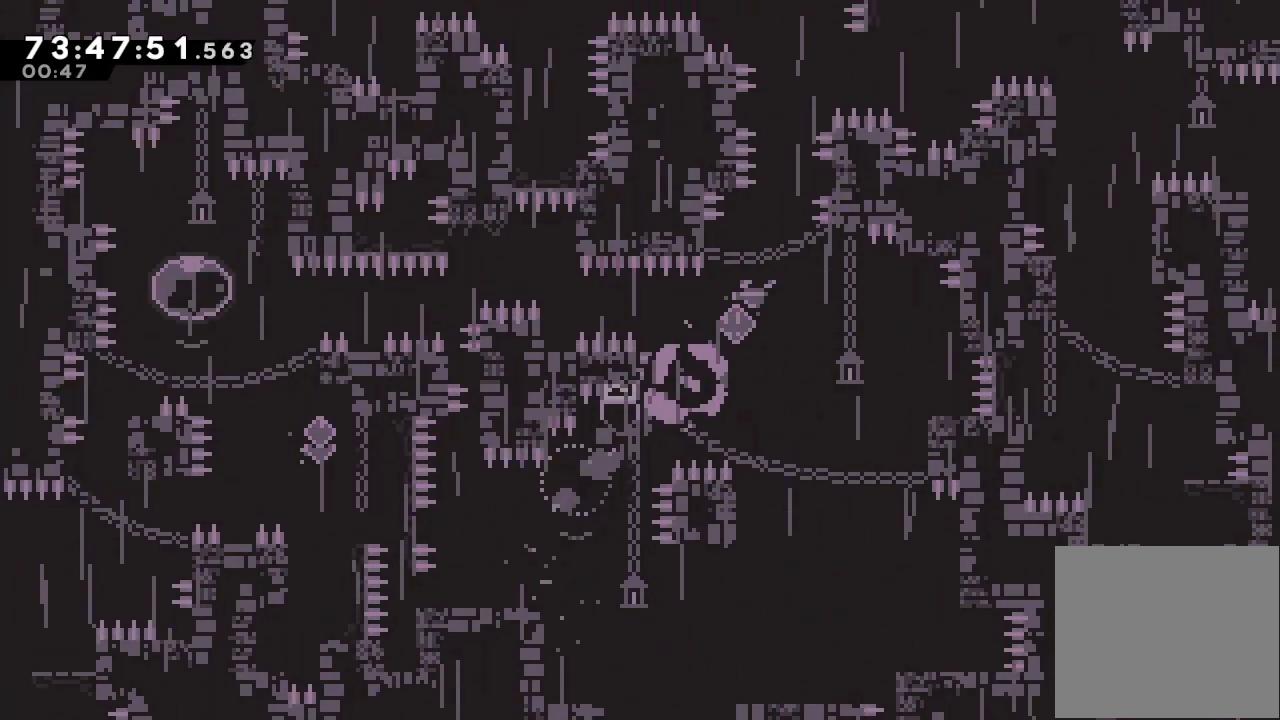
{"keys": ["d", "left"], "events": [[167, "s", "up"], [267, "s", "down"], [267, "up", "down"], [400, "s", "up"], [400, "up", "up"], [433, "d", "down"]]}
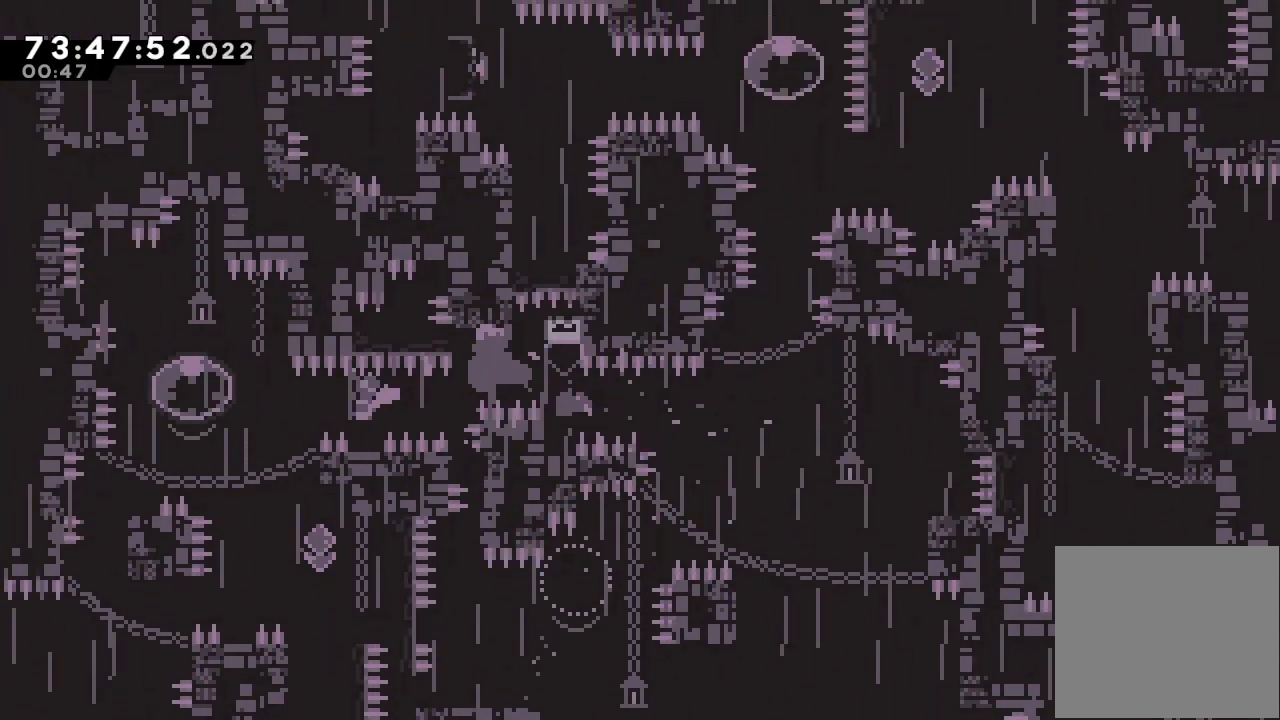
{"keys": ["right", "s"], "events": [[233, "left", "up"], [267, "d", "up"], [333, "down", "down"], [333, "right", "down"], [333, "s", "down"], [500, "down", "up"]]}
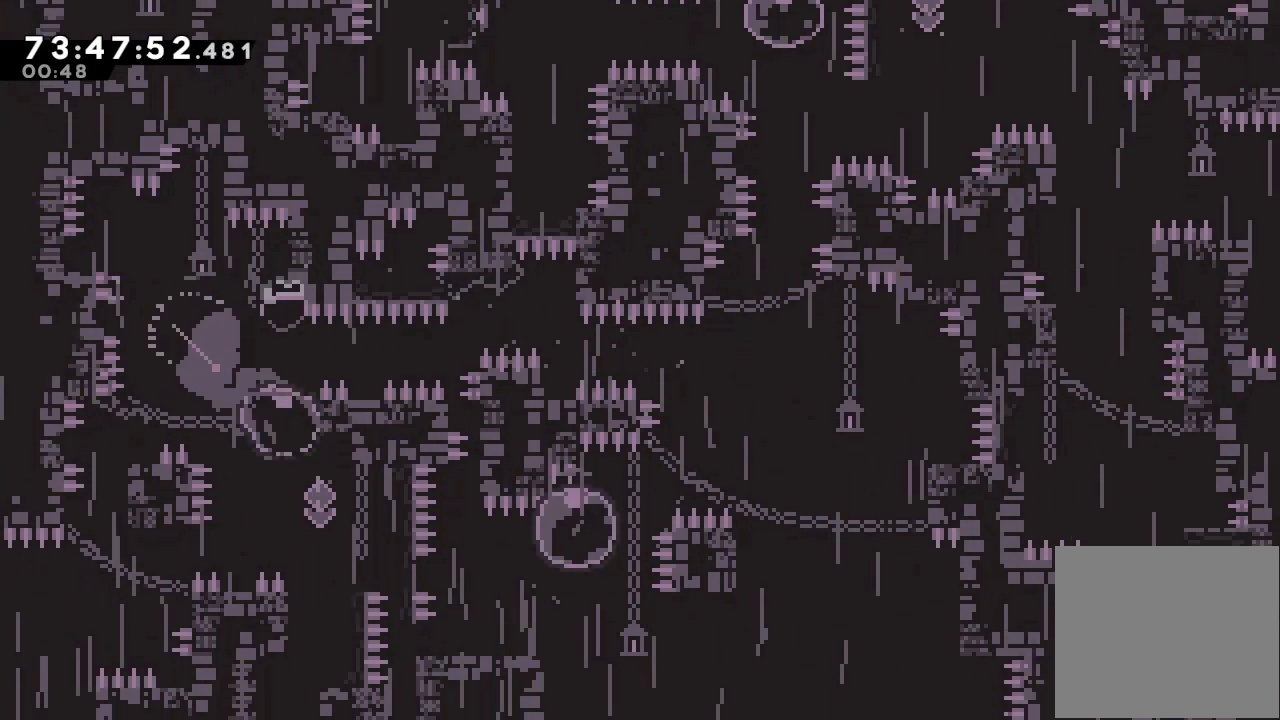
{"keys": ["d", "right"], "events": [[33, "s", "up"], [433, "d", "down"]]}
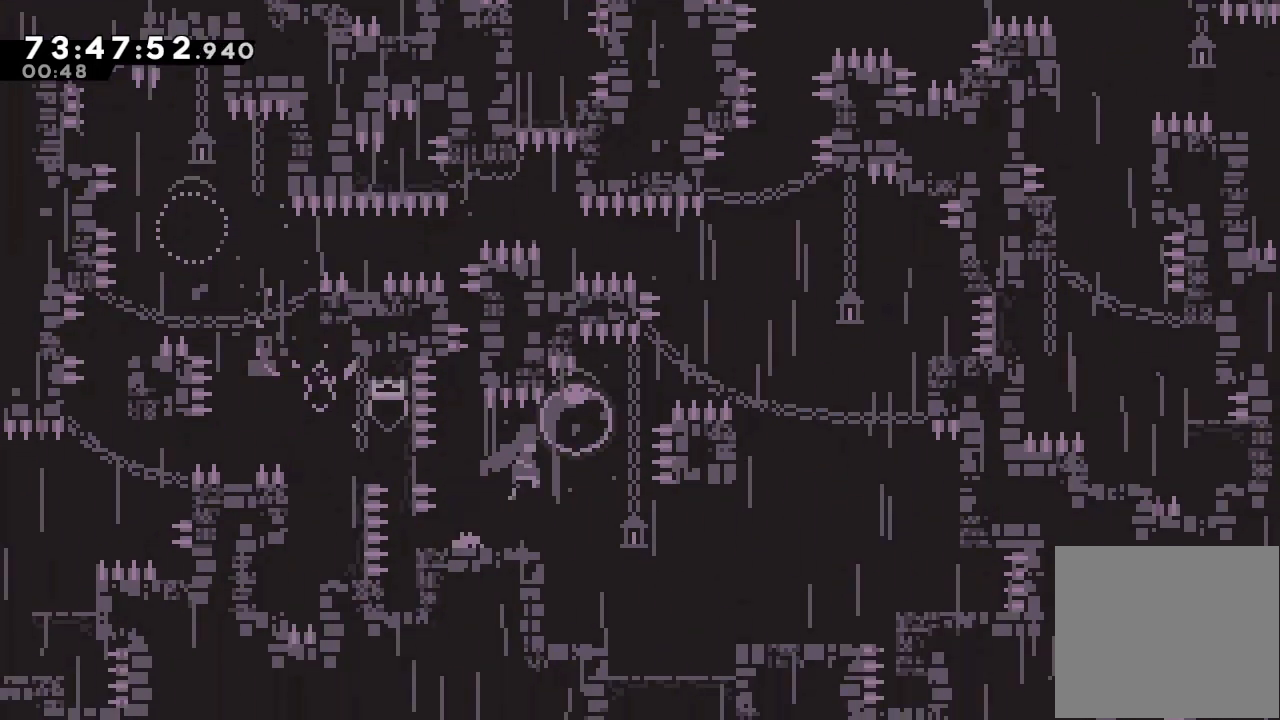
{"keys": [], "events": [[100, "d", "up"], [167, "s", "down"], [167, "up", "down"], [300, "right", "up"], [300, "up", "up"], [333, "s", "up"]]}
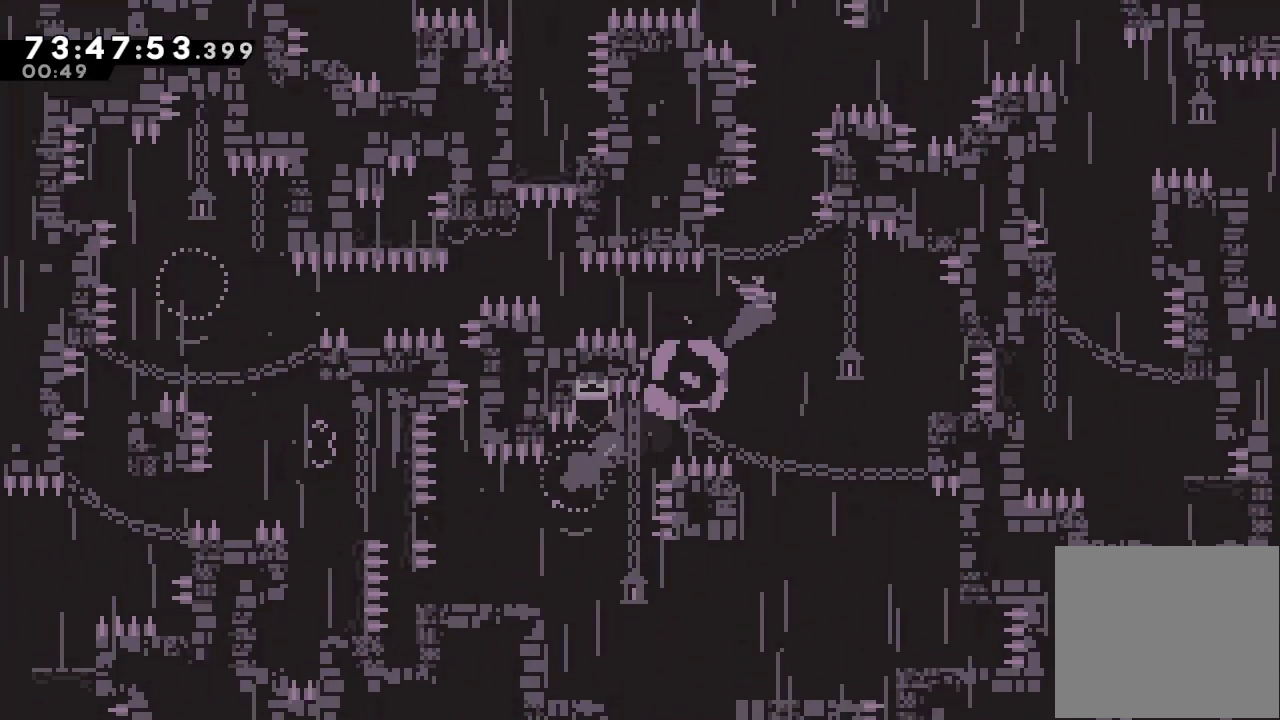
{"keys": [], "events": []}
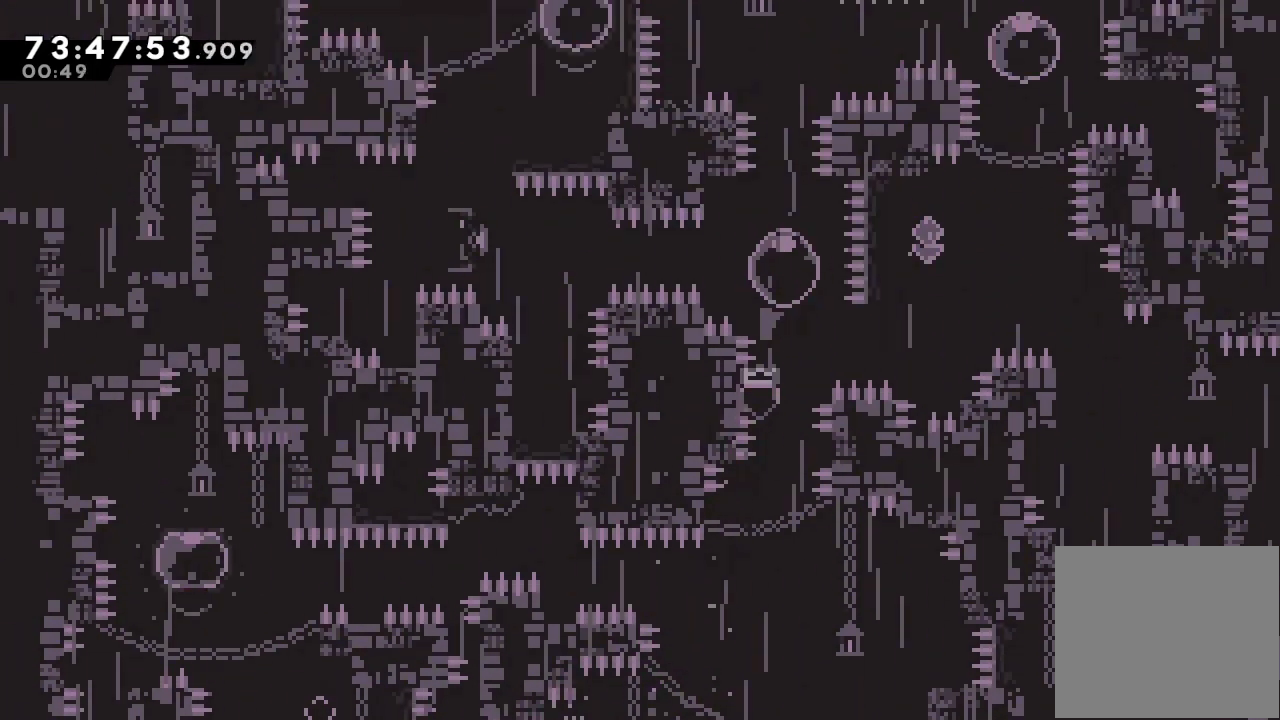
{"keys": ["left"], "events": [[33, "left", "down"], [33, "s", "down"], [200, "s", "up"], [267, "s", "down"], [500, "s", "up"]]}
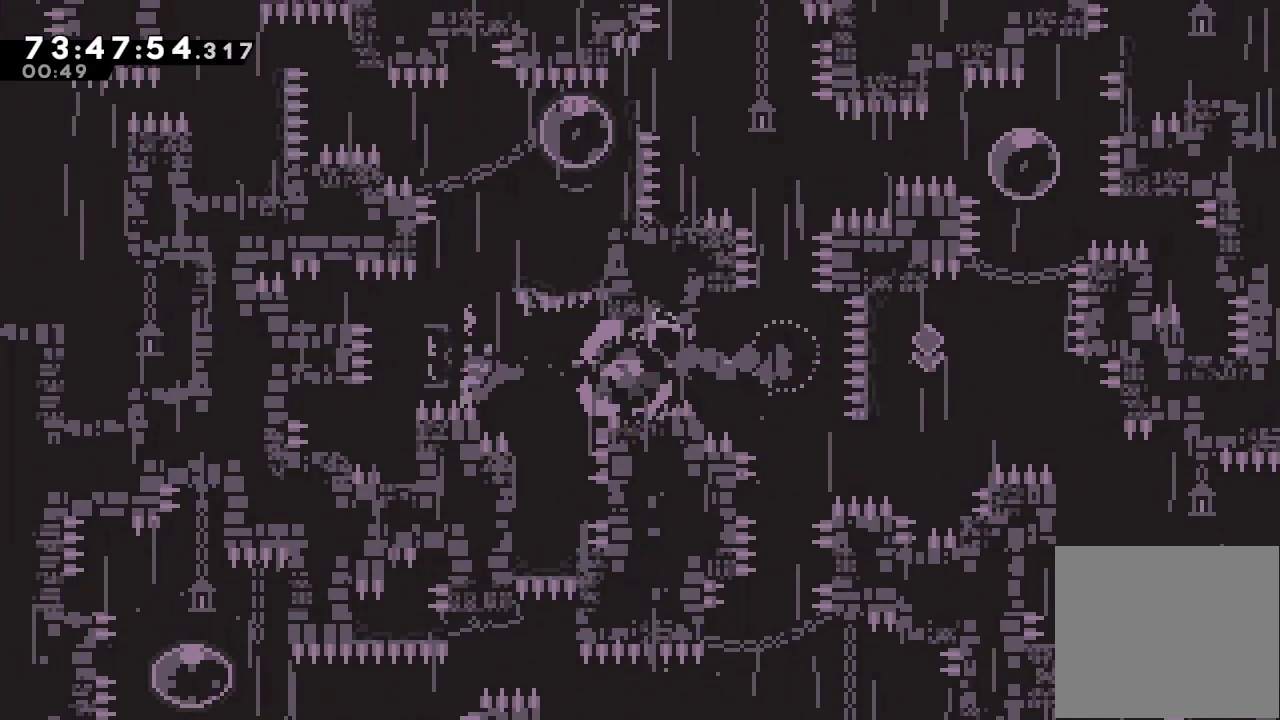
{"keys": ["right"], "events": [[67, "left", "up"], [100, "right", "down"], [167, "s", "down"], [167, "up", "down"], [433, "s", "up"], [433, "up", "up"]]}
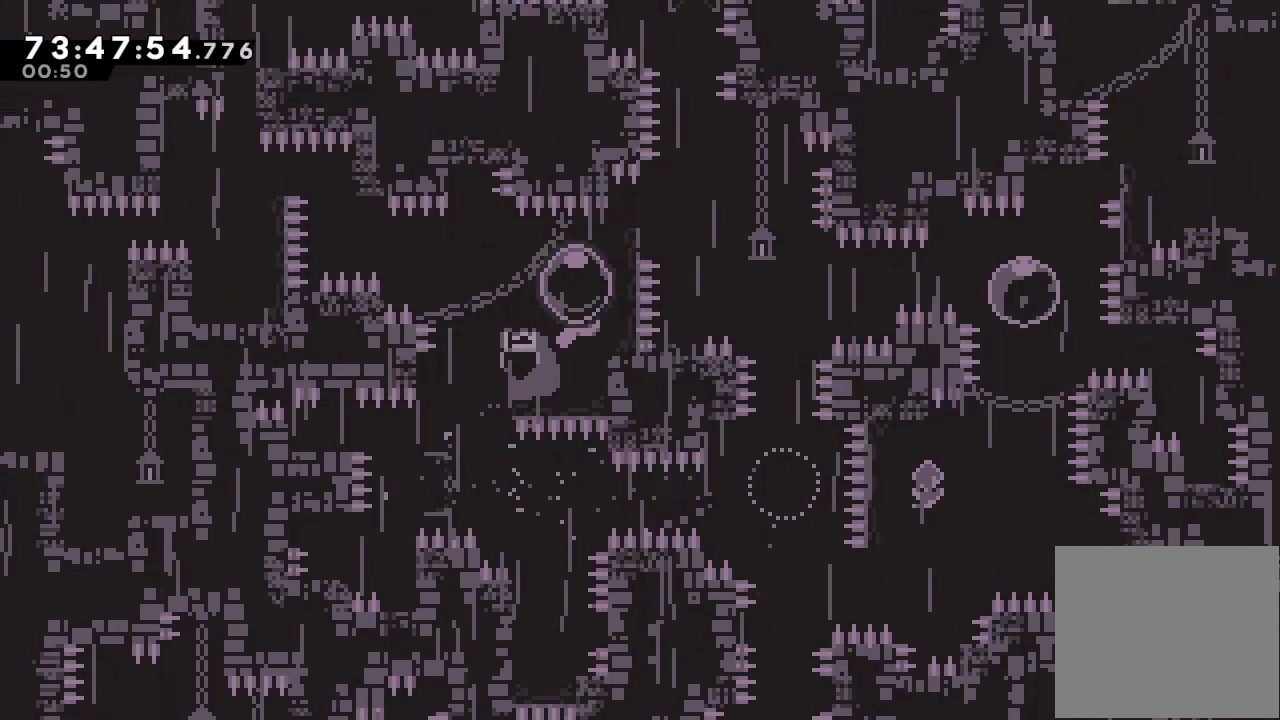
{"keys": ["right"], "events": [[33, "down", "down"], [33, "s", "down"], [133, "s", "up"], [167, "d", "down"], [167, "down", "up"], [500, "d", "up"]]}
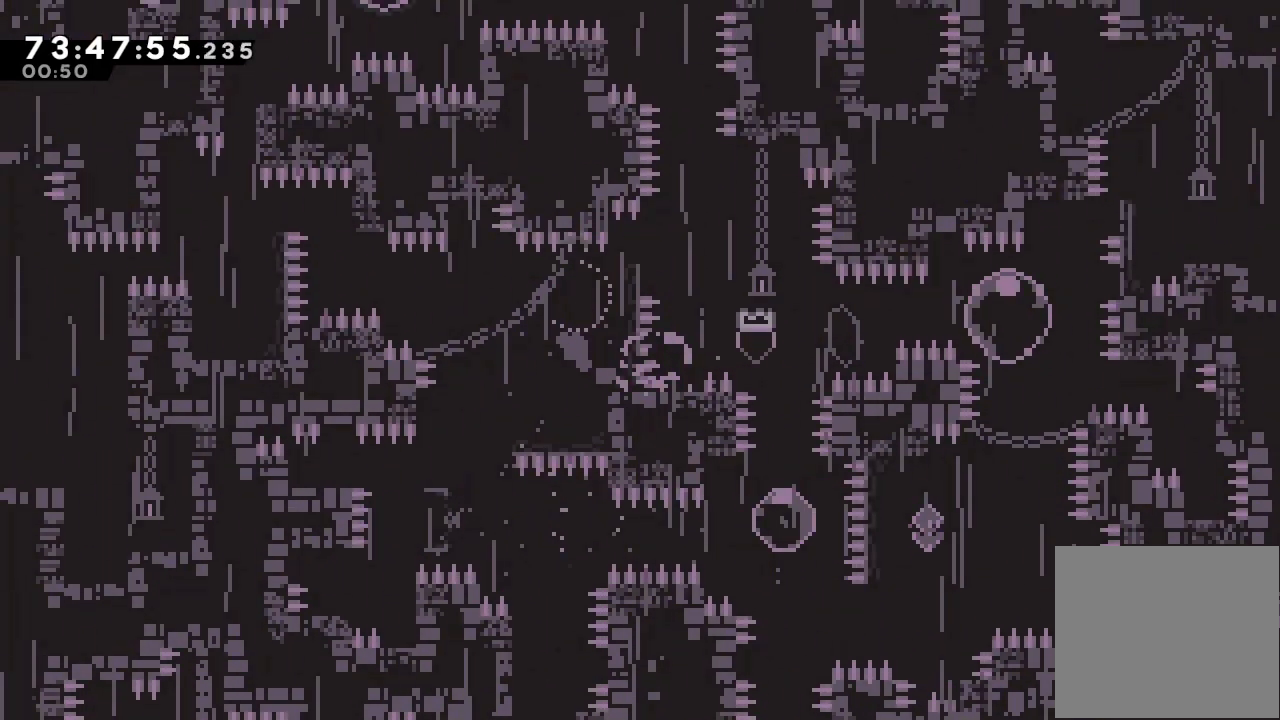
{"keys": ["left", "s"], "events": [[33, "down", "down"], [33, "right", "up"], [33, "s", "down"], [233, "down", "up"], [233, "s", "up"], [333, "left", "down"], [367, "s", "down"]]}
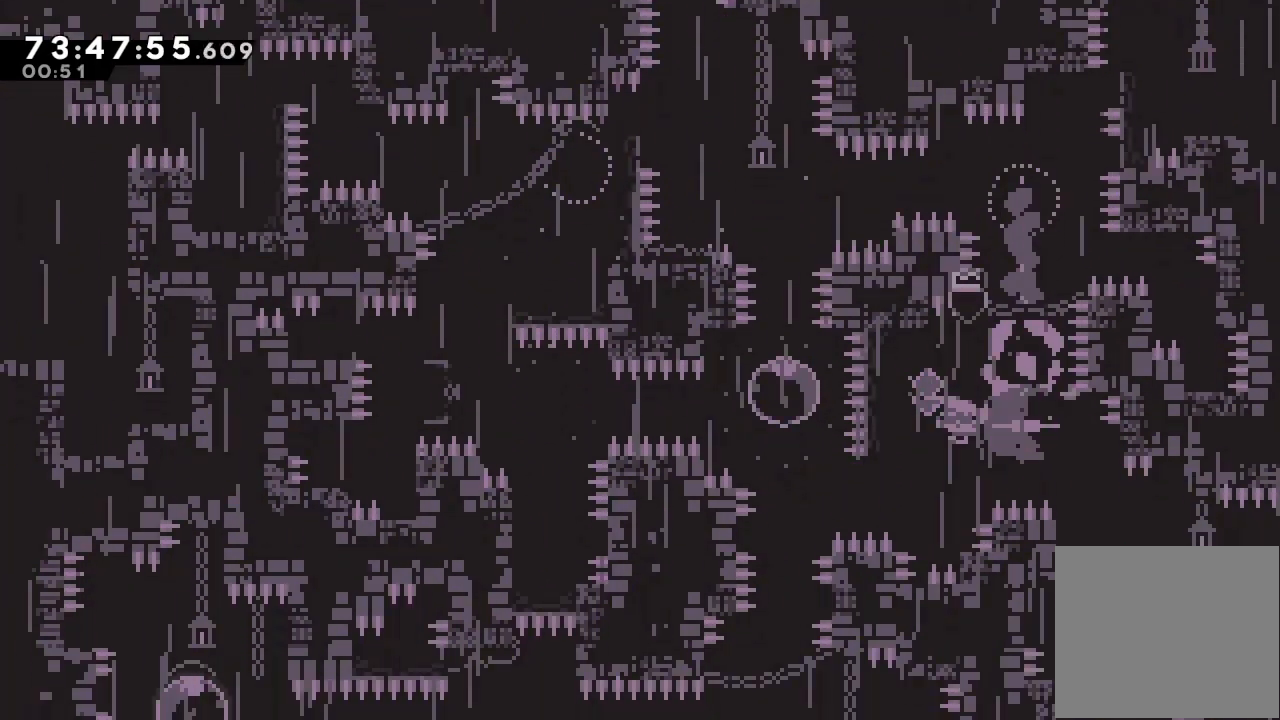
{"keys": ["s", "up"], "events": [[167, "left", "up"], [167, "s", "up"], [267, "s", "down"], [267, "up", "down"]]}
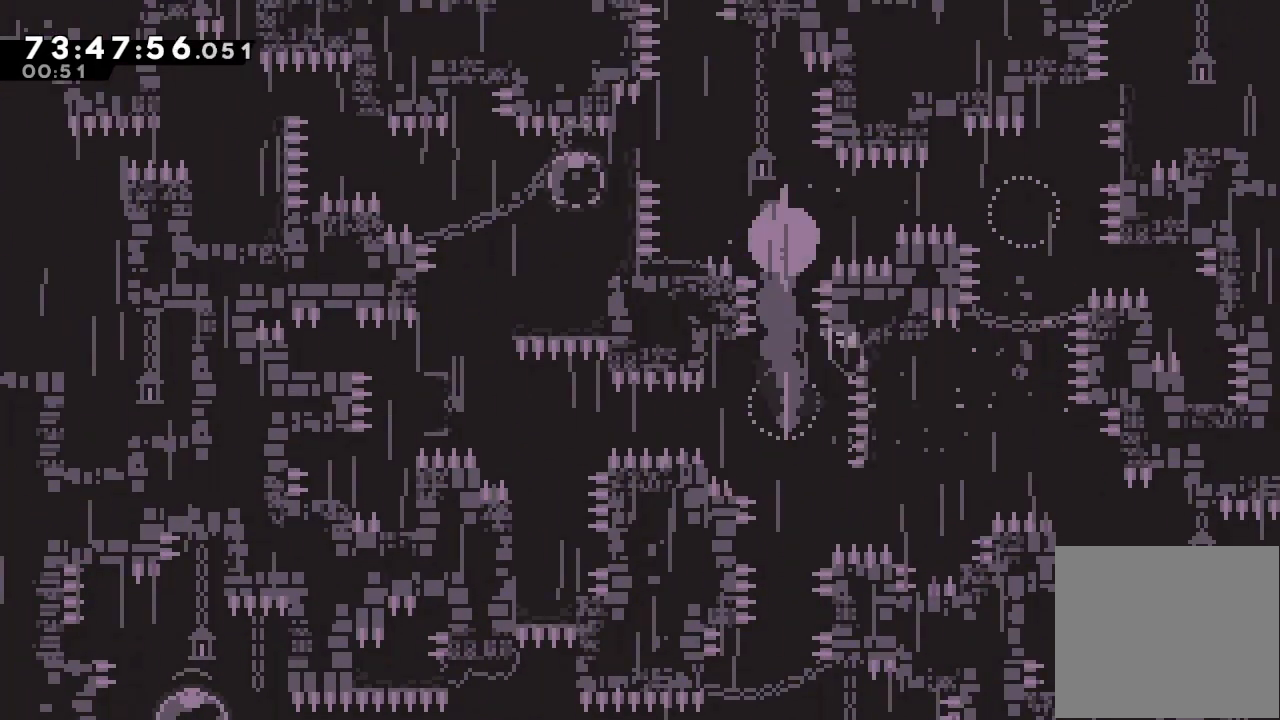
{"keys": ["d"], "events": [[33, "s", "up"], [167, "s", "down"], [300, "s", "up"], [367, "up", "up"], [400, "d", "down"]]}
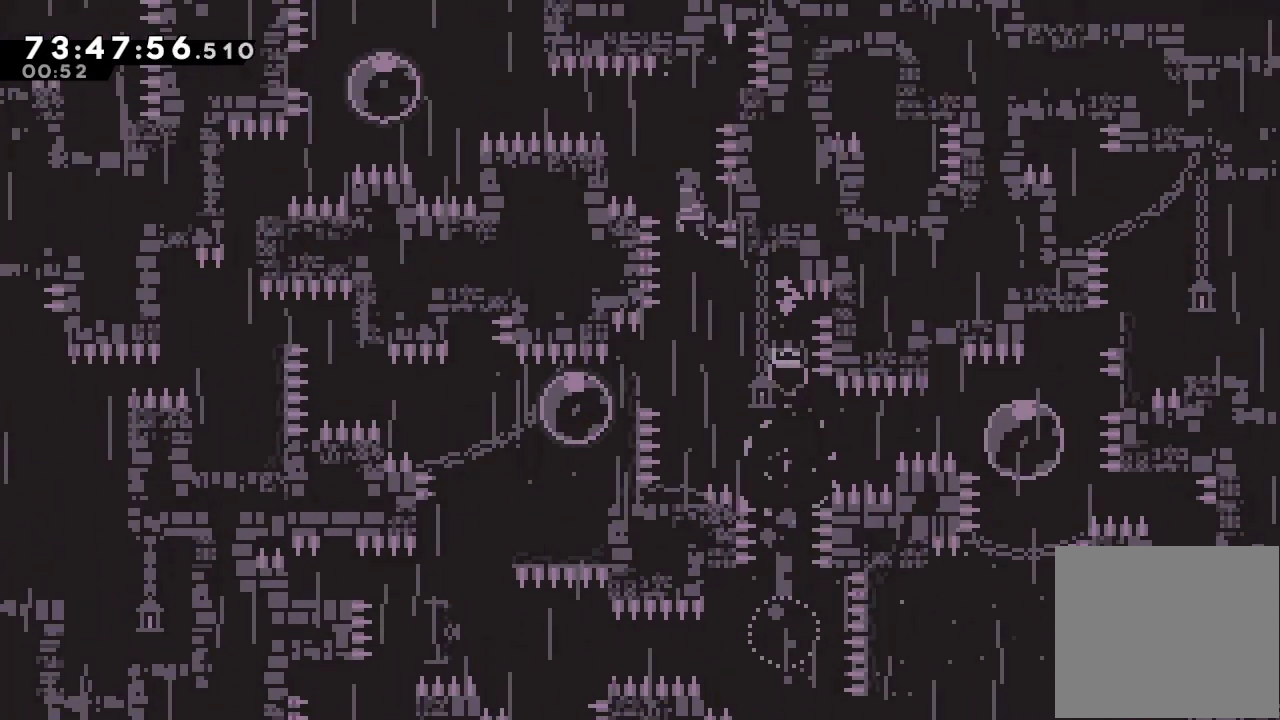
{"keys": ["left", "s"], "events": [[267, "d", "up"], [267, "left", "down"], [333, "s", "down"]]}
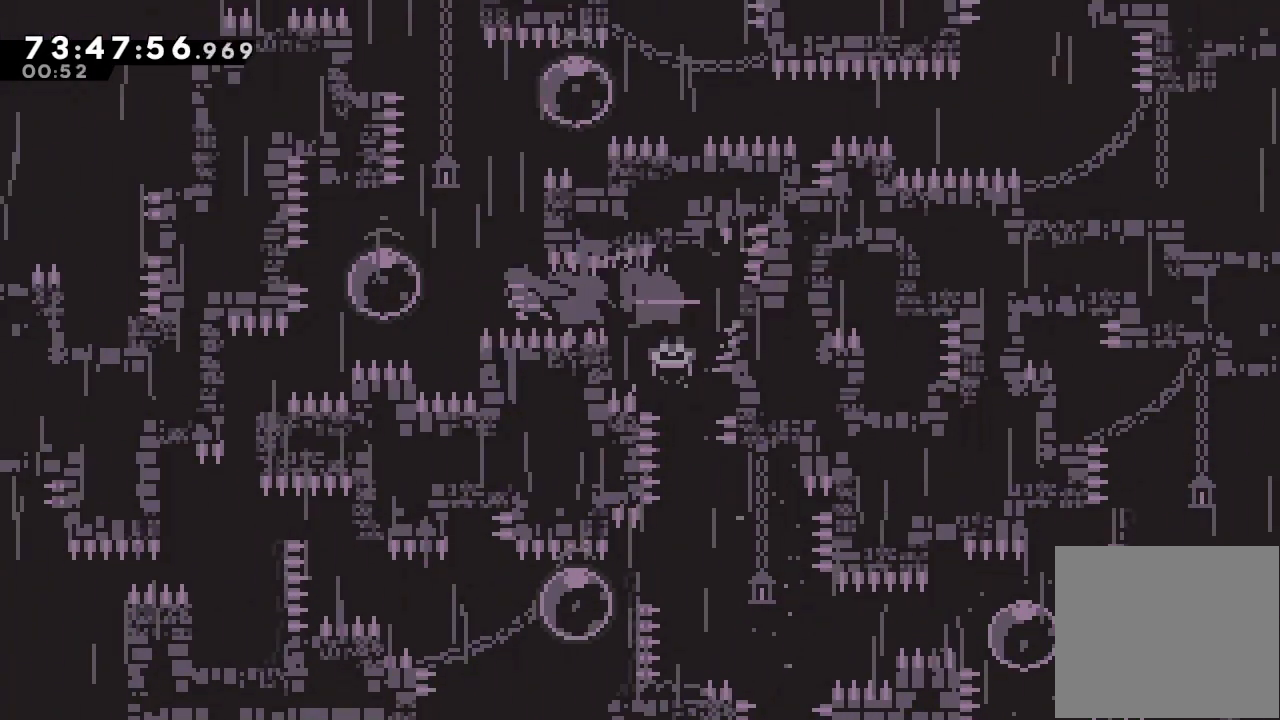
{"keys": ["right", "s", "up"], "events": [[300, "s", "up"], [333, "left", "up"], [333, "right", "down"], [333, "up", "down"], [400, "s", "down"]]}
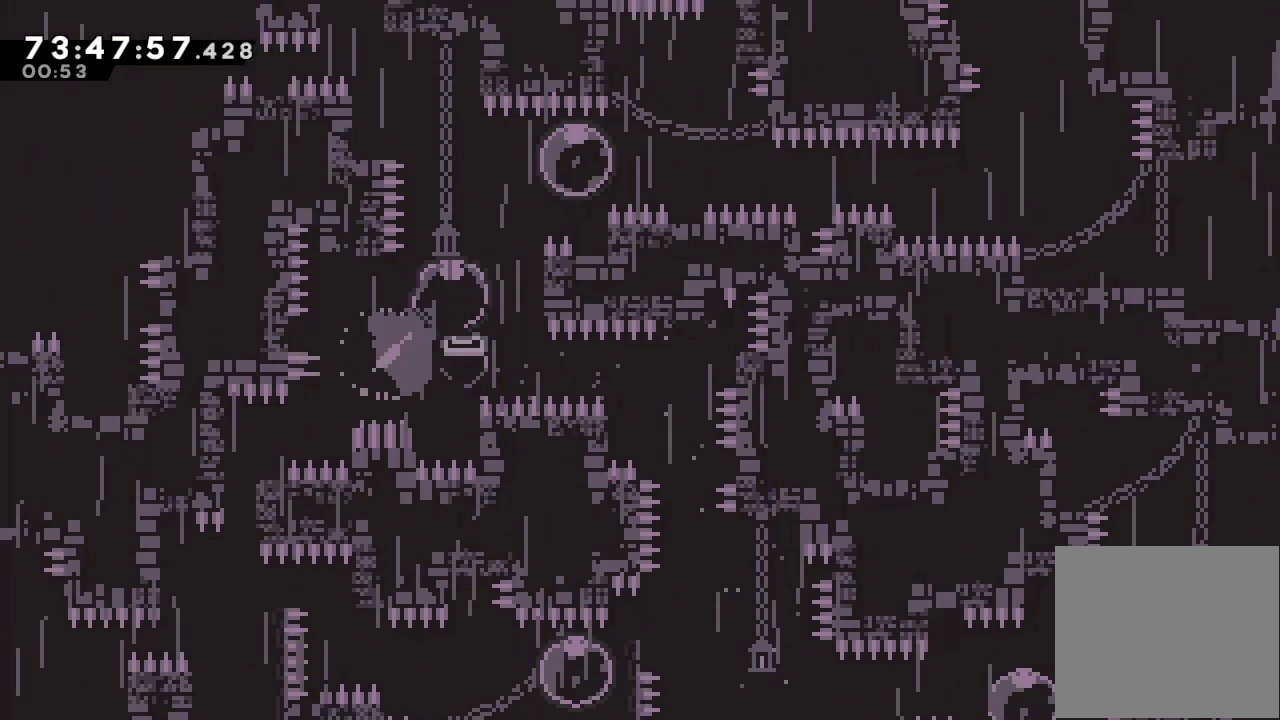
{"keys": ["right"], "events": [[133, "up", "up"], [167, "s", "up"], [300, "s", "down"], [500, "s", "up"]]}
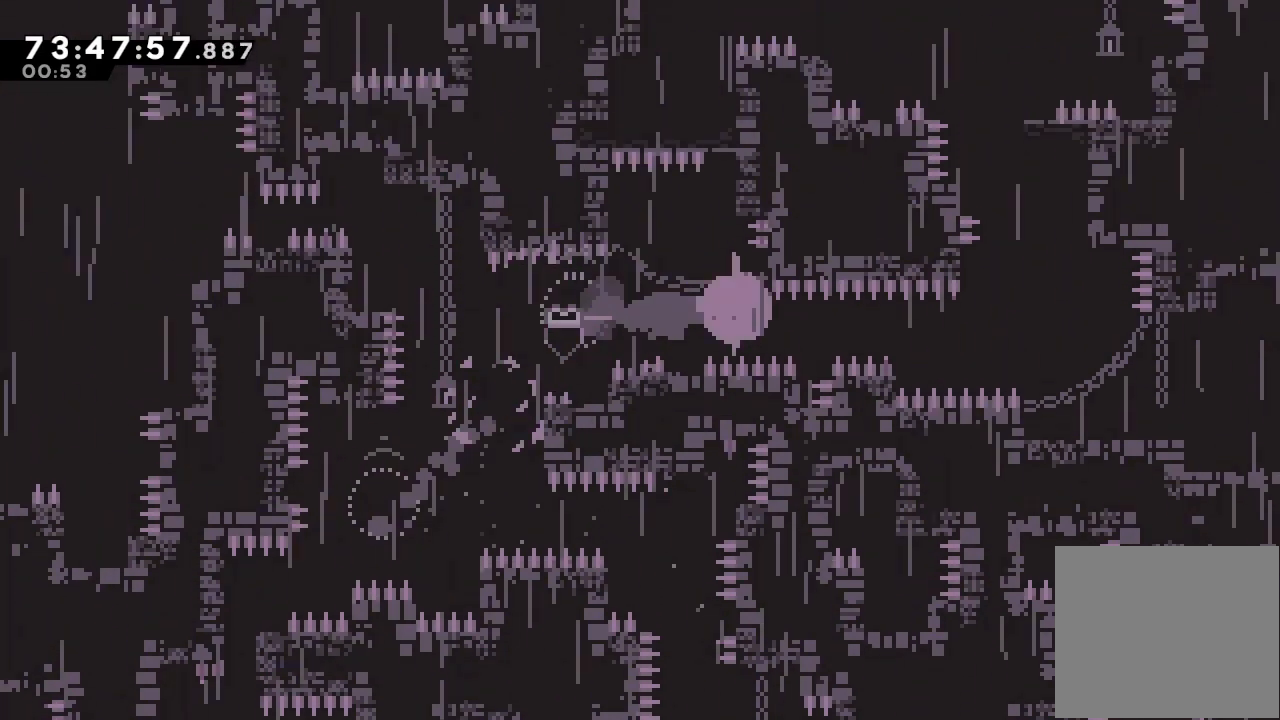
{"keys": ["right"], "events": [[133, "s", "down"], [433, "s", "up"]]}